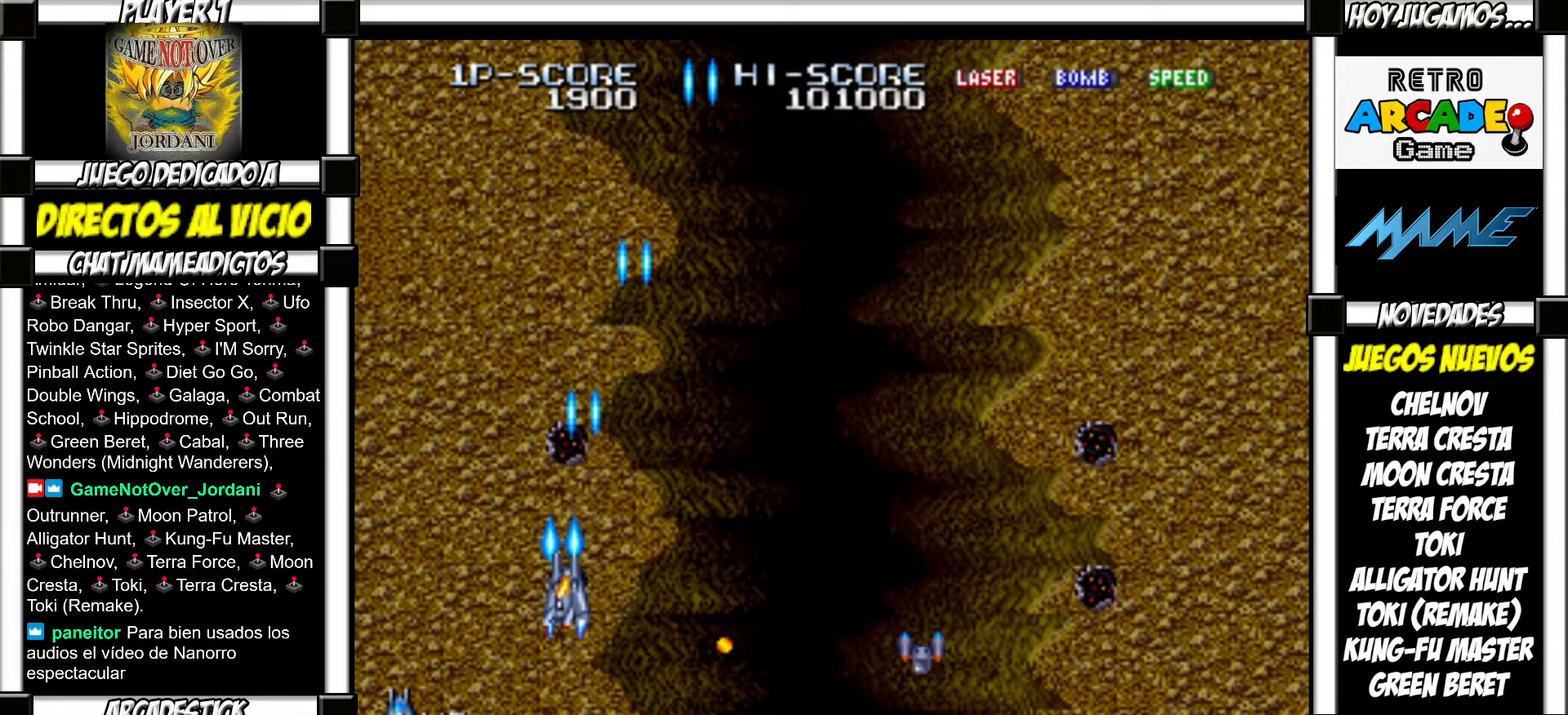
Gameplay with a controller (arcade stick); each line is a JSON object with the inputs held at the frame after it. "events" lists button and stick changes between this image and that frame as [ms after this image, input, new state], when the widget could be followed in between. Not read: L3 R3 left_stick other_buttons.
{"buttons": [], "events": [[33, "SQUARE", "up"], [150, "SQUARE", "down"], [217, "SQUARE", "up"], [317, "SQUARE", "down"], [400, "SQUARE", "up"]]}
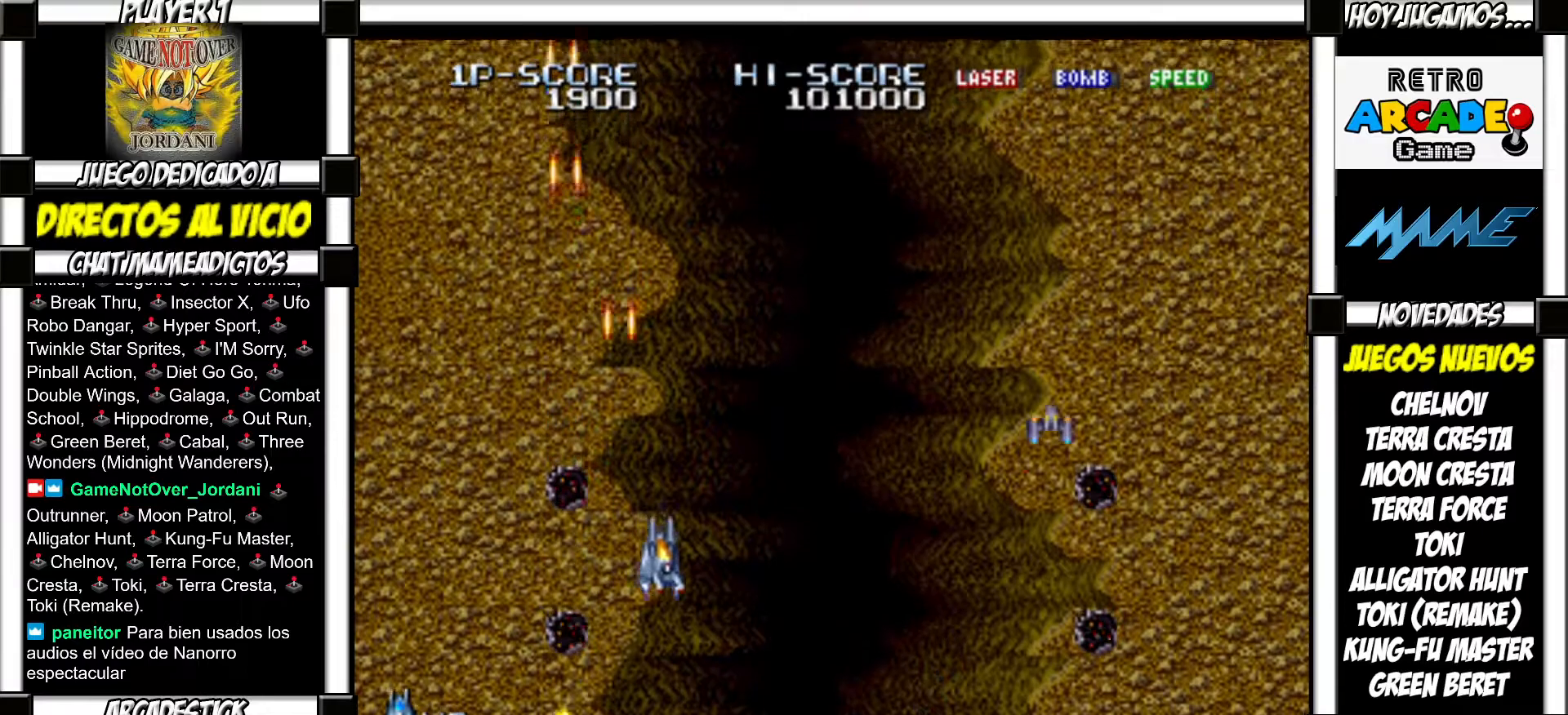
{"buttons": ["SQUARE"], "events": [[133, "SQUARE", "down"], [183, "SQUARE", "up"], [317, "SQUARE", "down"], [383, "SQUARE", "up"], [483, "SQUARE", "down"]]}
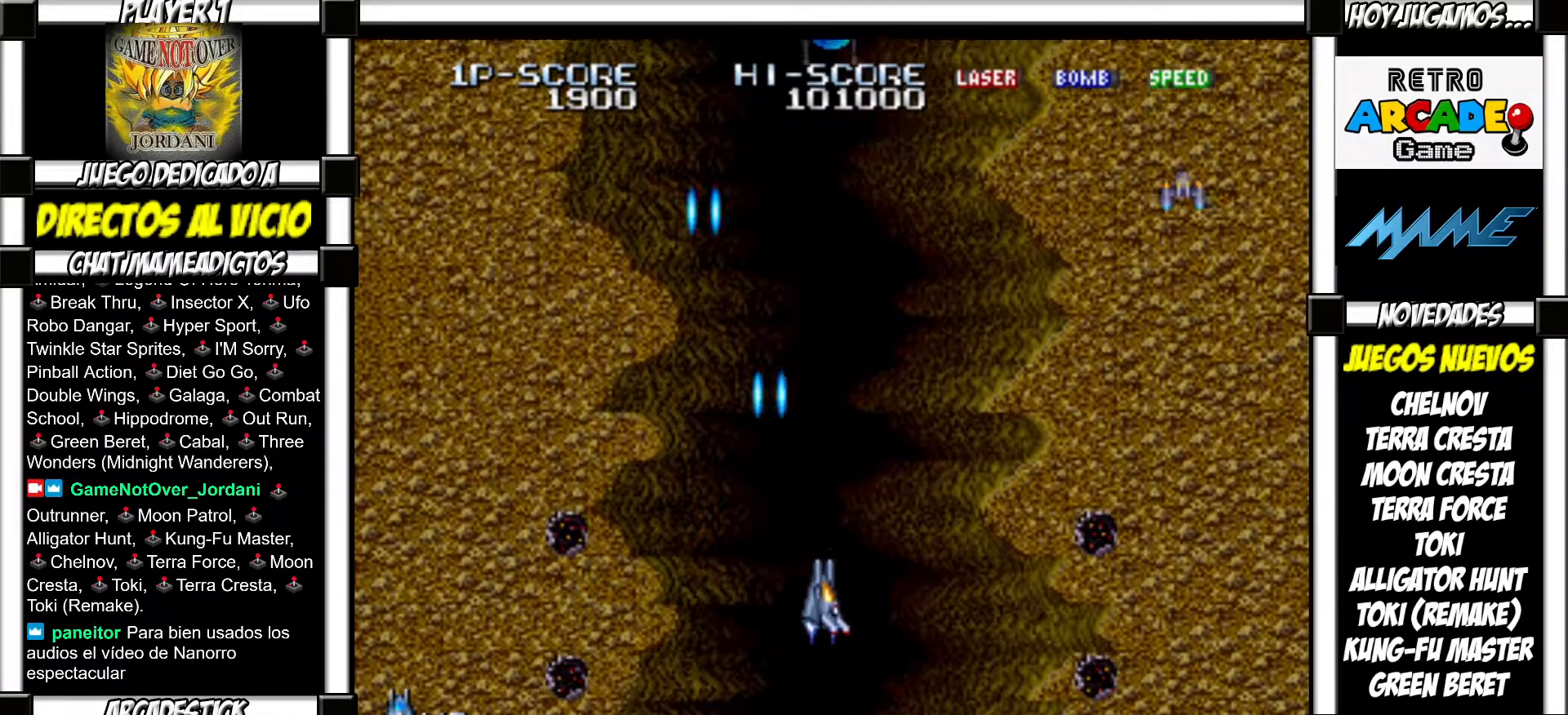
{"buttons": [], "events": [[67, "SQUARE", "up"], [167, "SQUARE", "down"], [217, "SQUARE", "up"], [317, "SQUARE", "down"], [367, "SQUARE", "up"], [450, "SQUARE", "down"], [483, "SQUARE", "up"]]}
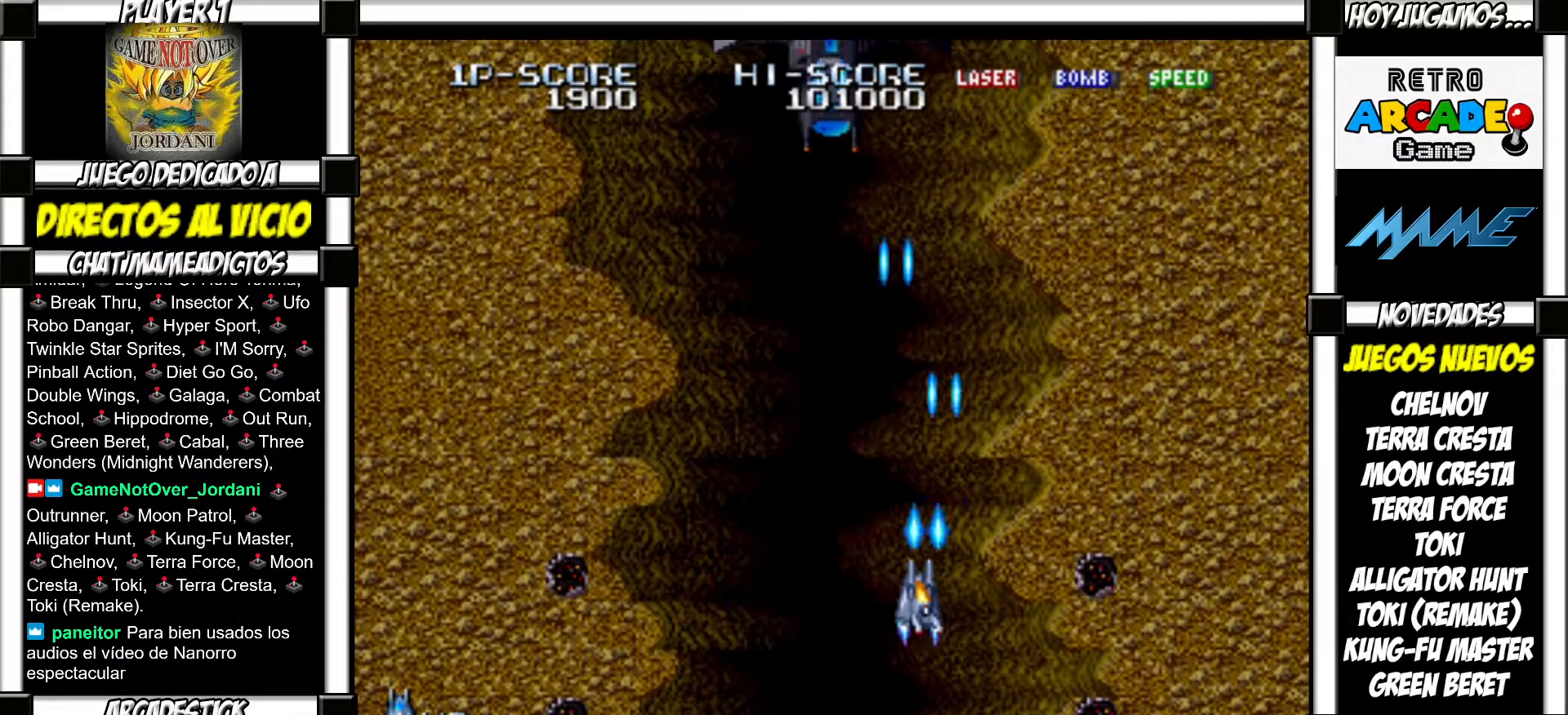
{"buttons": ["SQUARE", "TRIANGLE"]}
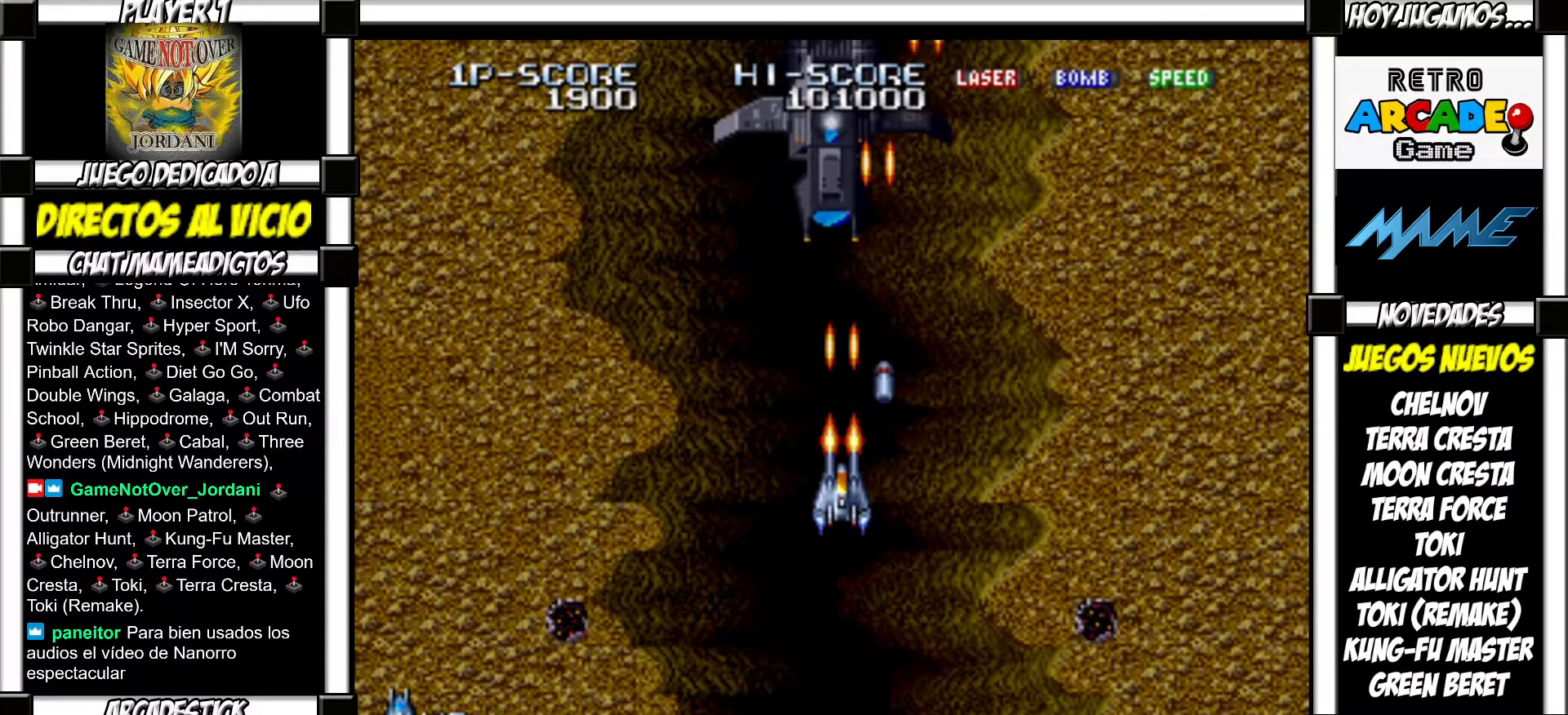
{"buttons": ["SQUARE", "TRIANGLE"], "events": [[17, "SQUARE", "up"], [83, "SQUARE", "down"], [150, "SQUARE", "up"], [250, "SQUARE", "down"], [267, "SQUARE", "up"], [367, "SQUARE", "down"], [400, "SQUARE", "up"], [483, "SQUARE", "down"]]}
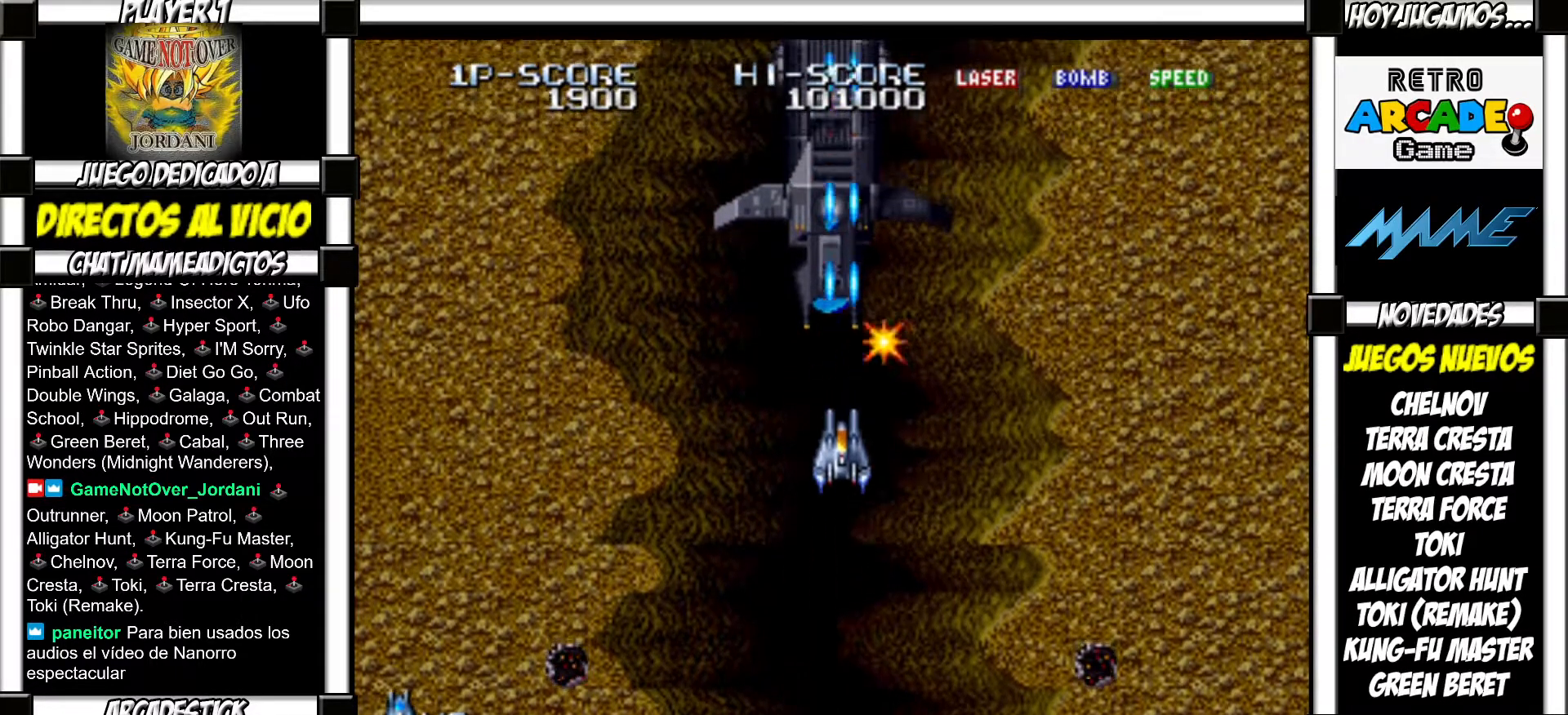
{"buttons": []}
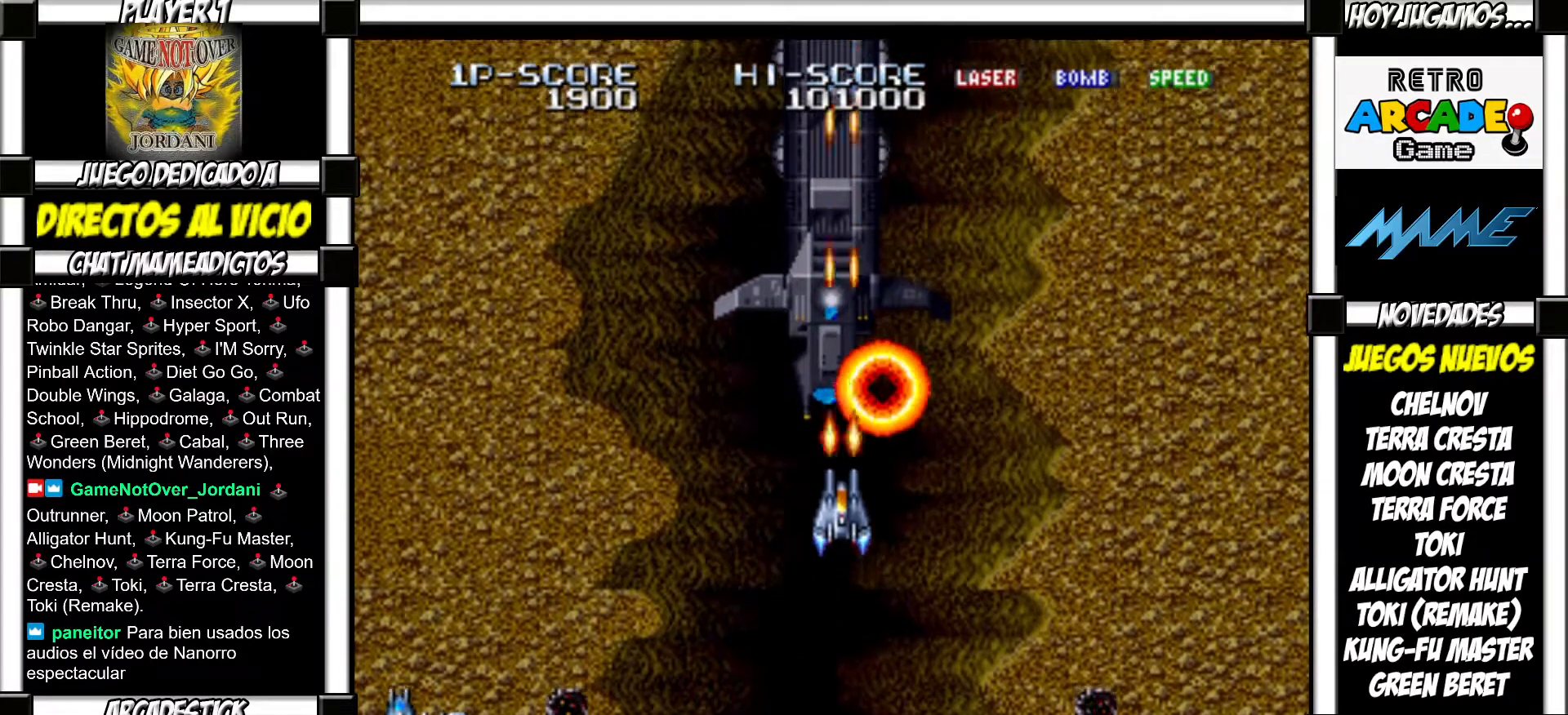
{"buttons": [], "events": [[67, "SQUARE", "down"], [117, "SQUARE", "up"], [217, "SQUARE", "down"], [250, "SQUARE", "up"], [367, "SQUARE", "down"], [433, "SQUARE", "up"]]}
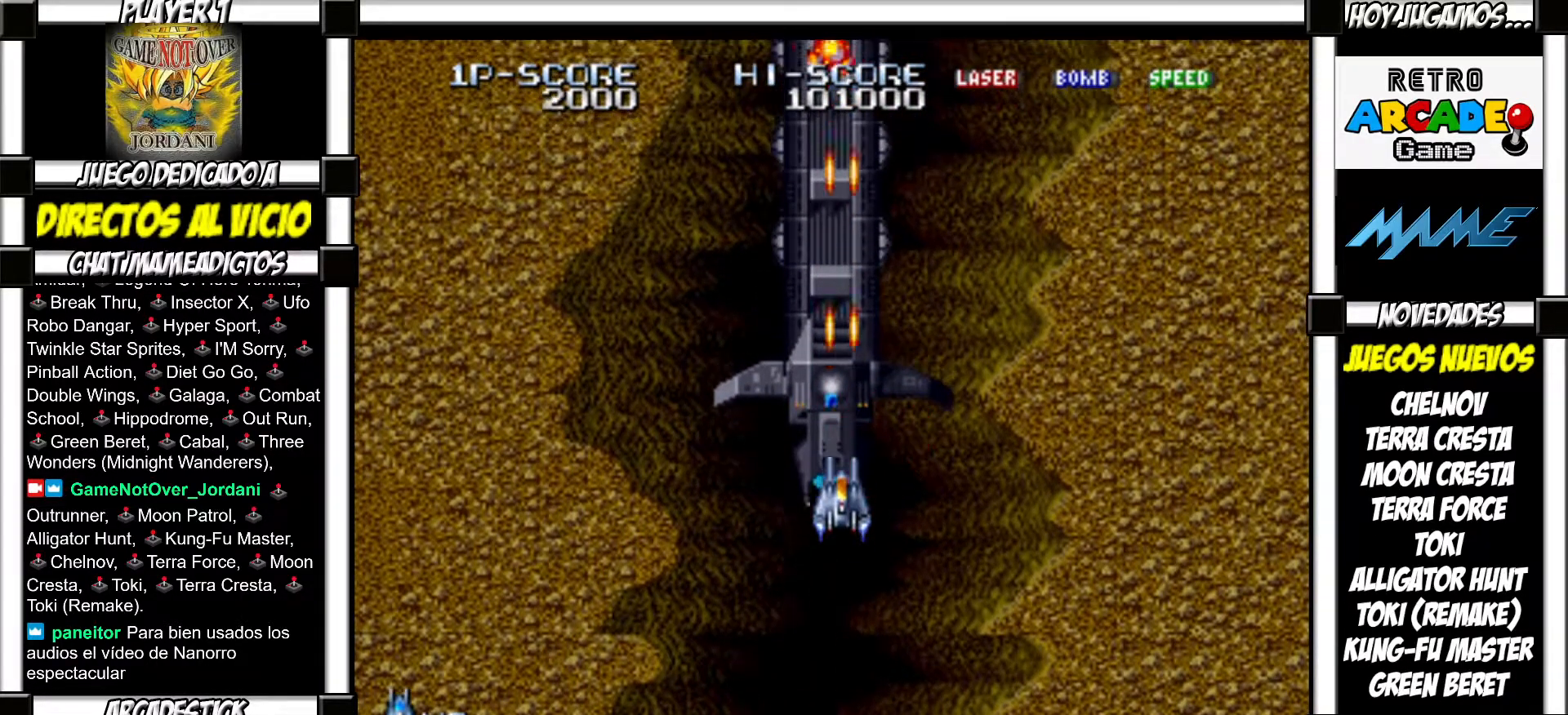
{"buttons": [], "events": [[33, "SQUARE", "down"], [100, "SQUARE", "up"], [217, "SQUARE", "down"], [267, "SQUARE", "up"], [367, "SQUARE", "down"], [433, "SQUARE", "up"]]}
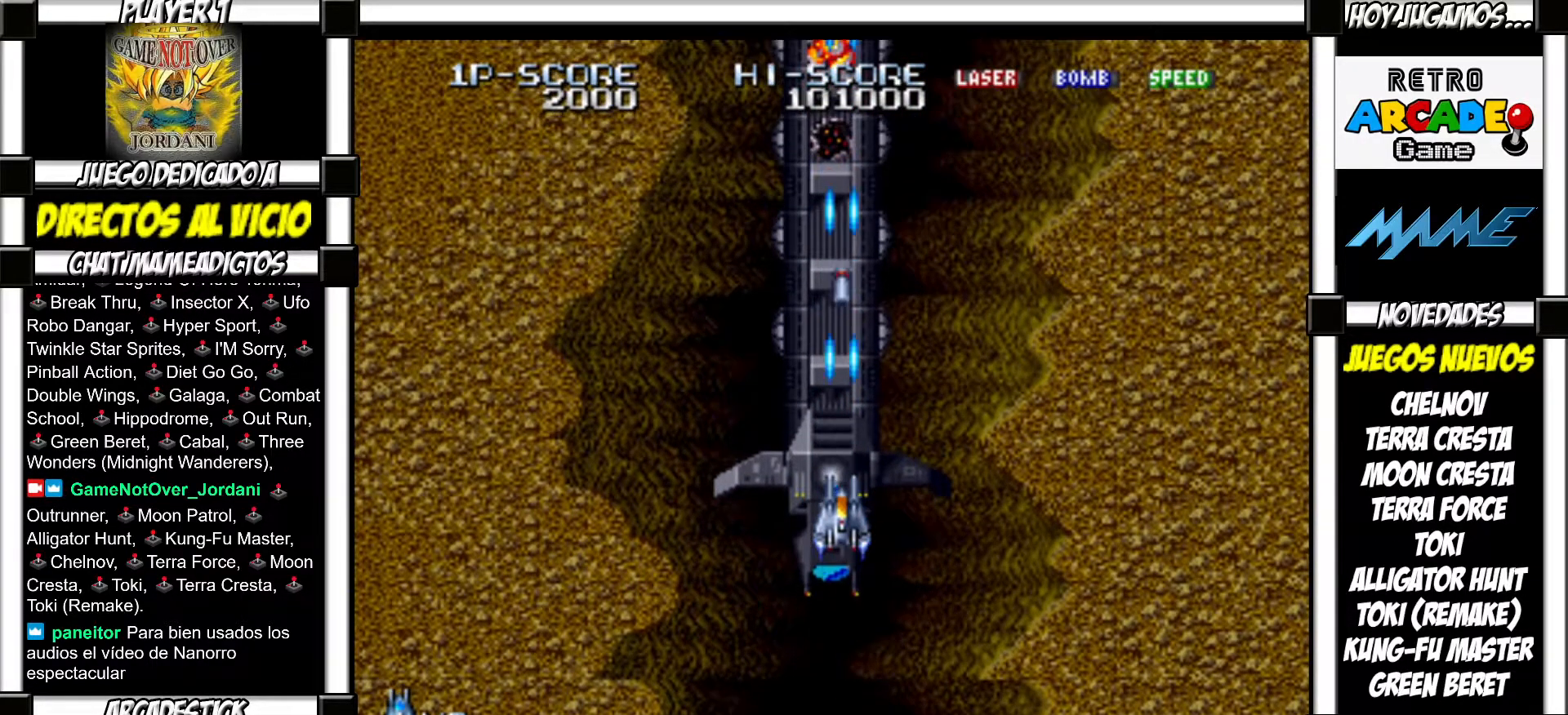
{"buttons": [], "events": [[50, "SQUARE", "down"], [117, "SQUARE", "up"], [217, "SQUARE", "down"], [283, "SQUARE", "up"], [400, "SQUARE", "down"], [467, "SQUARE", "up"]]}
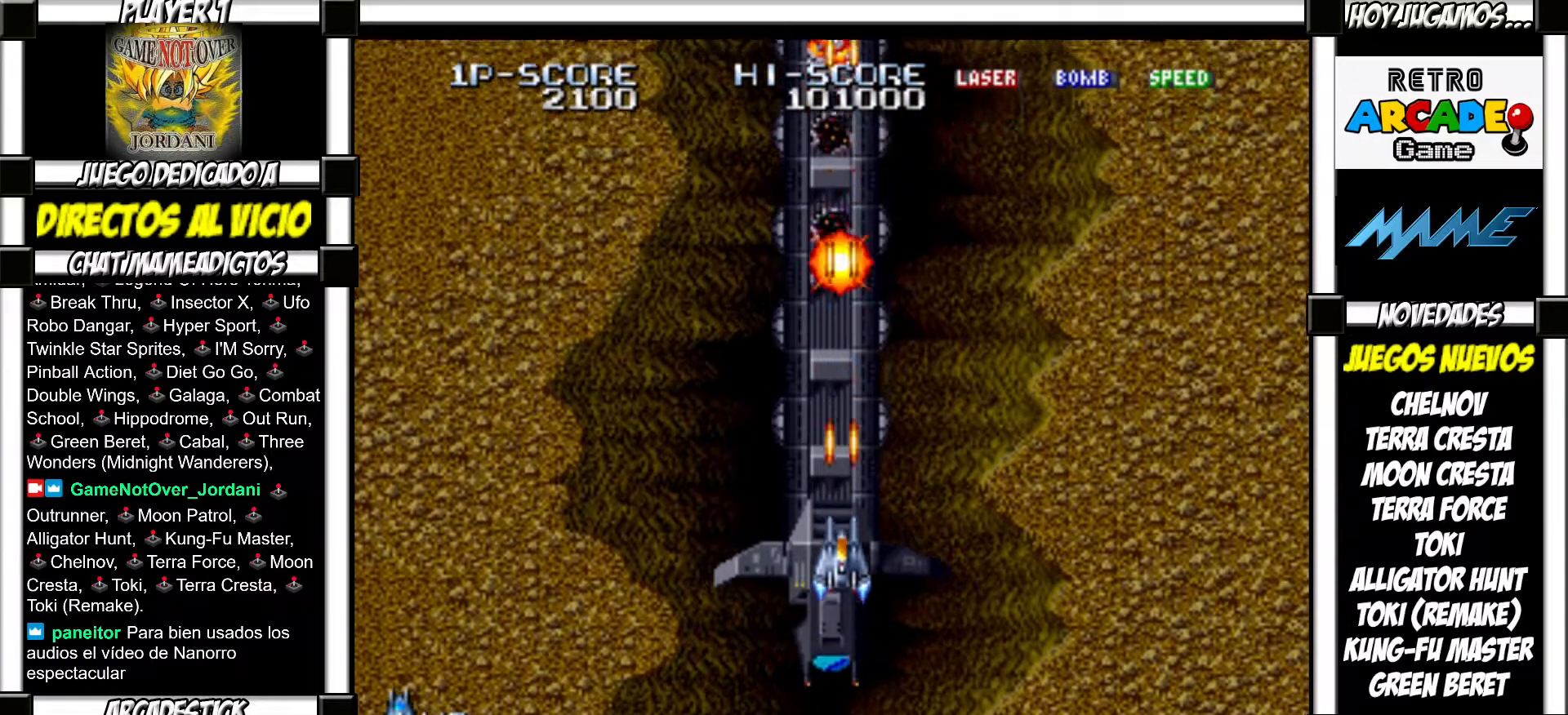
{"buttons": ["TRIANGLE"]}
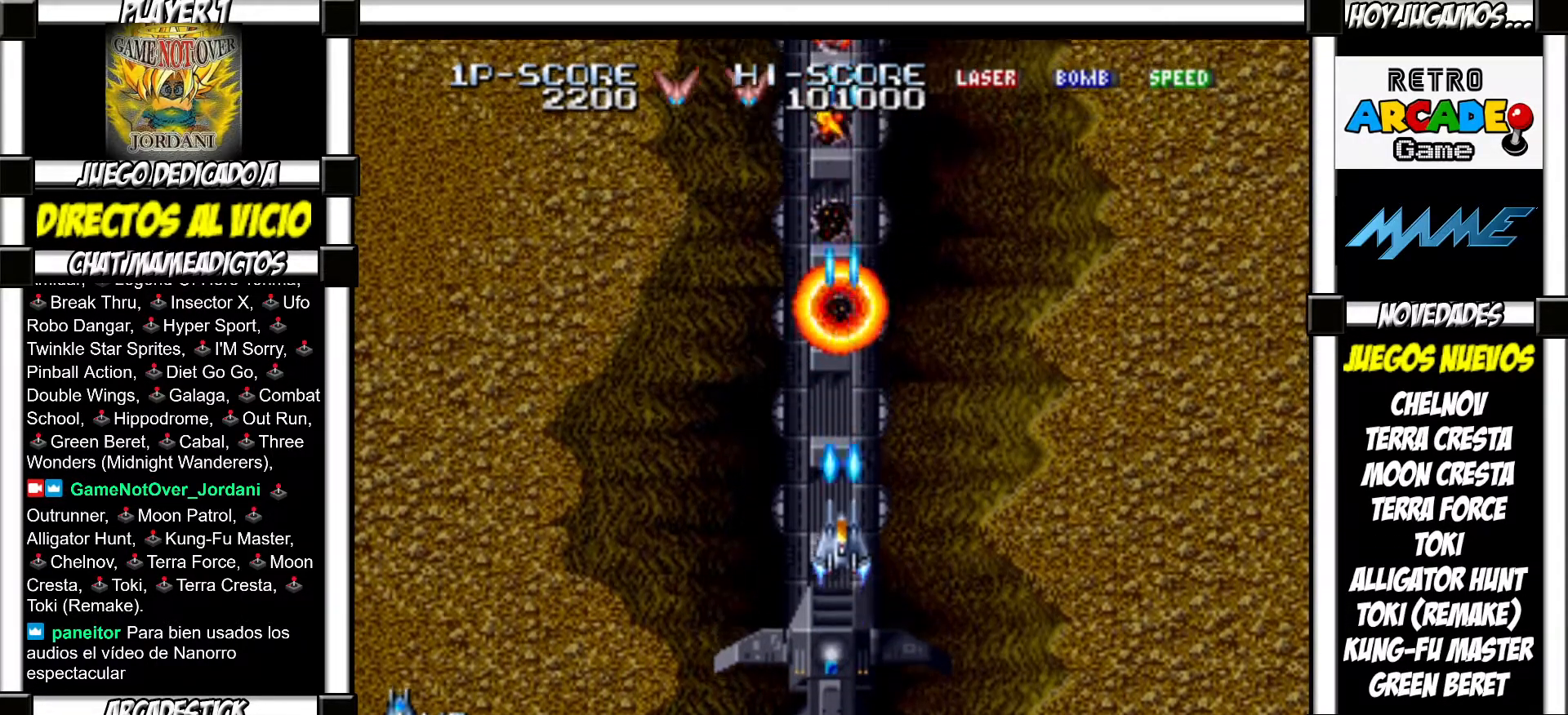
{"buttons": []}
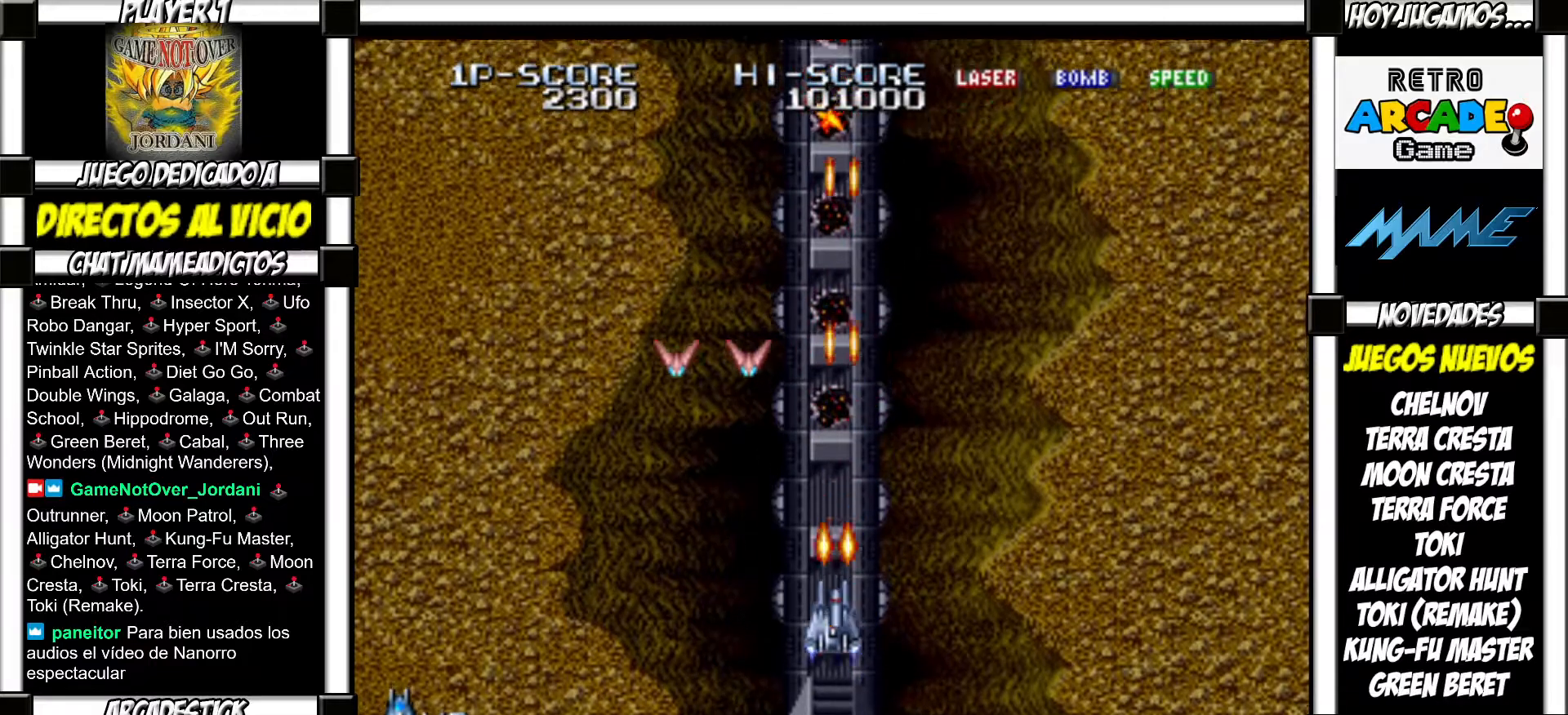
{"buttons": [], "events": [[100, "SQUARE", "down"], [133, "SQUARE", "up"], [233, "SQUARE", "down"], [267, "SQUARE", "up"], [367, "SQUARE", "down"], [383, "SQUARE", "up"], [467, "SQUARE", "down"], [500, "SQUARE", "up"]]}
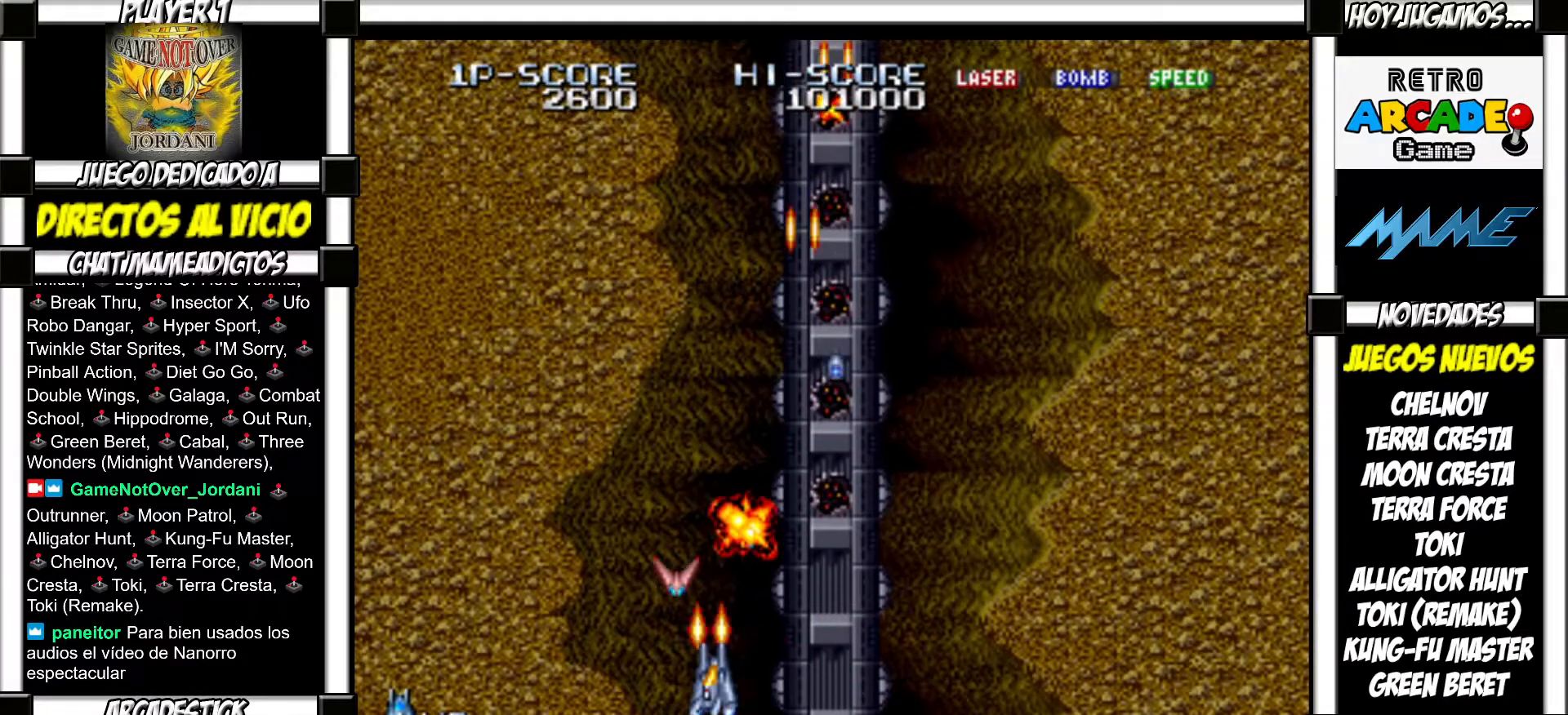
{"buttons": ["SQUARE", "TRIANGLE"]}
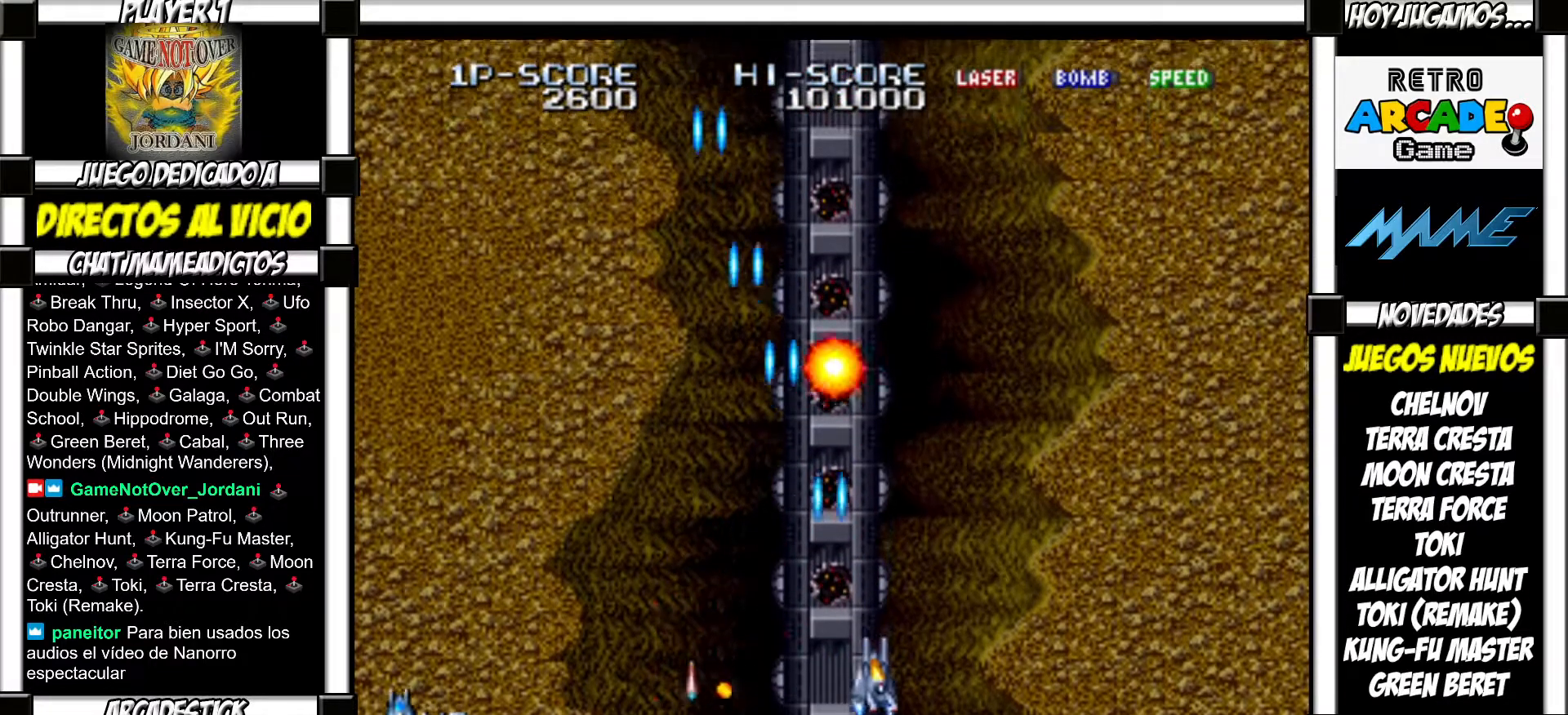
{"buttons": []}
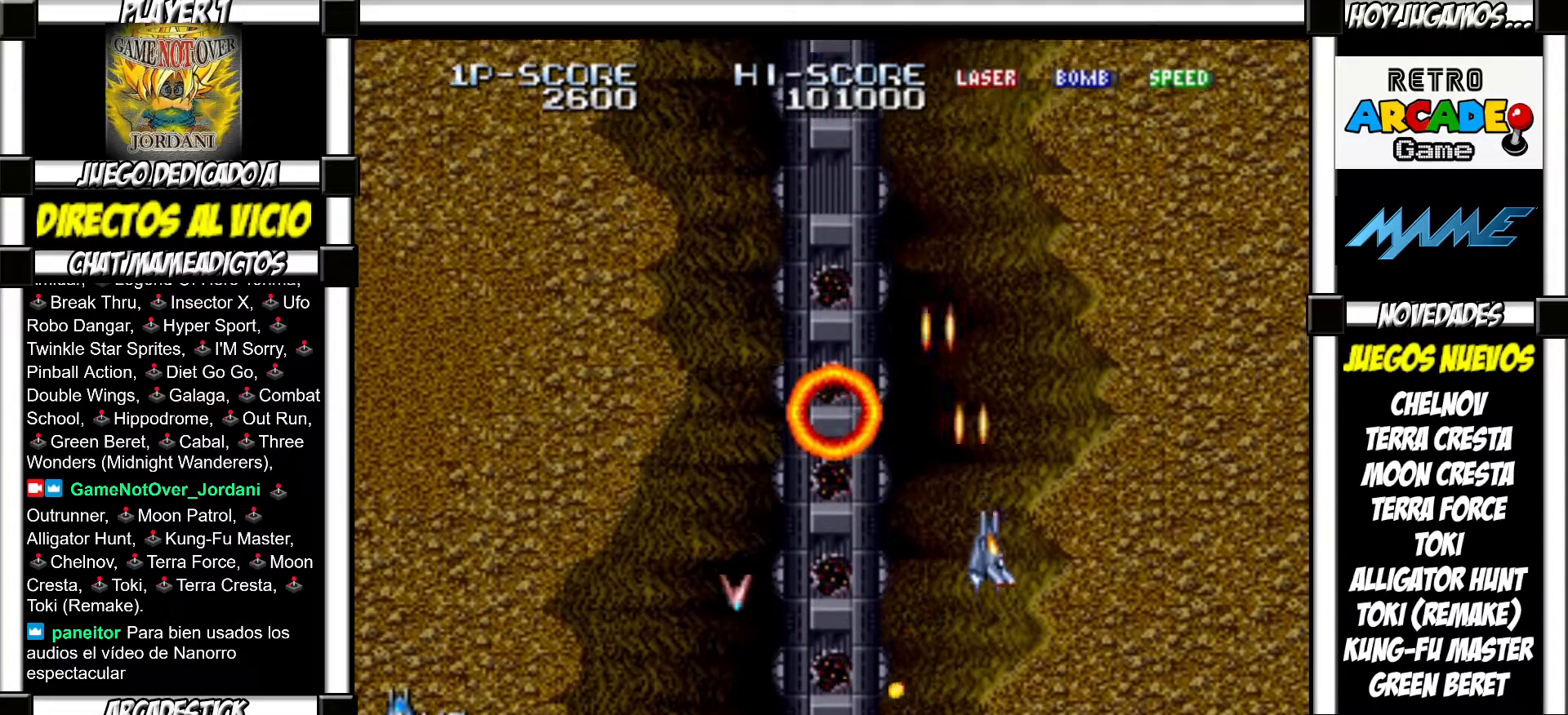
{"buttons": [], "events": [[117, "SQUARE", "down"], [150, "SQUARE", "up"], [250, "SQUARE", "down"], [283, "SQUARE", "up"]]}
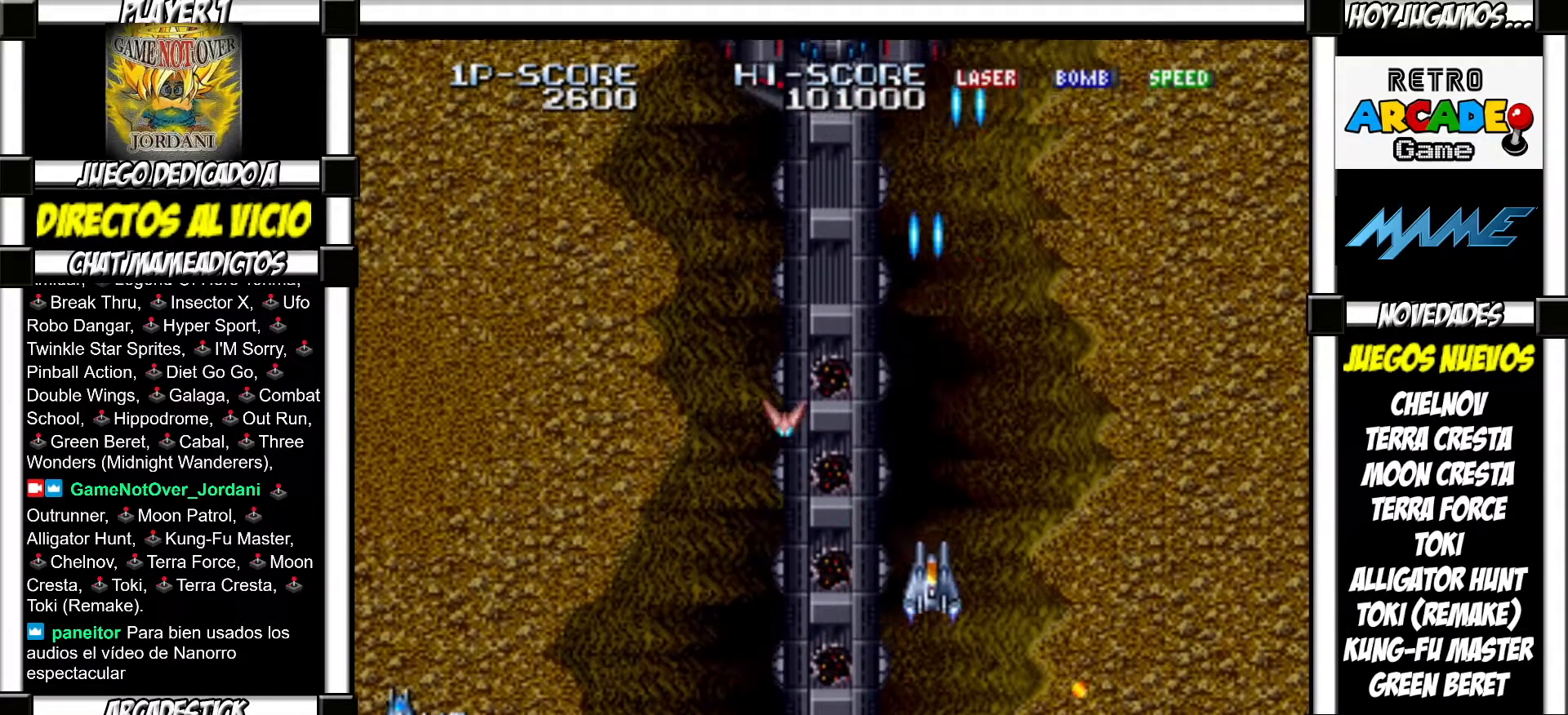
{"buttons": ["SQUARE", "TRIANGLE"]}
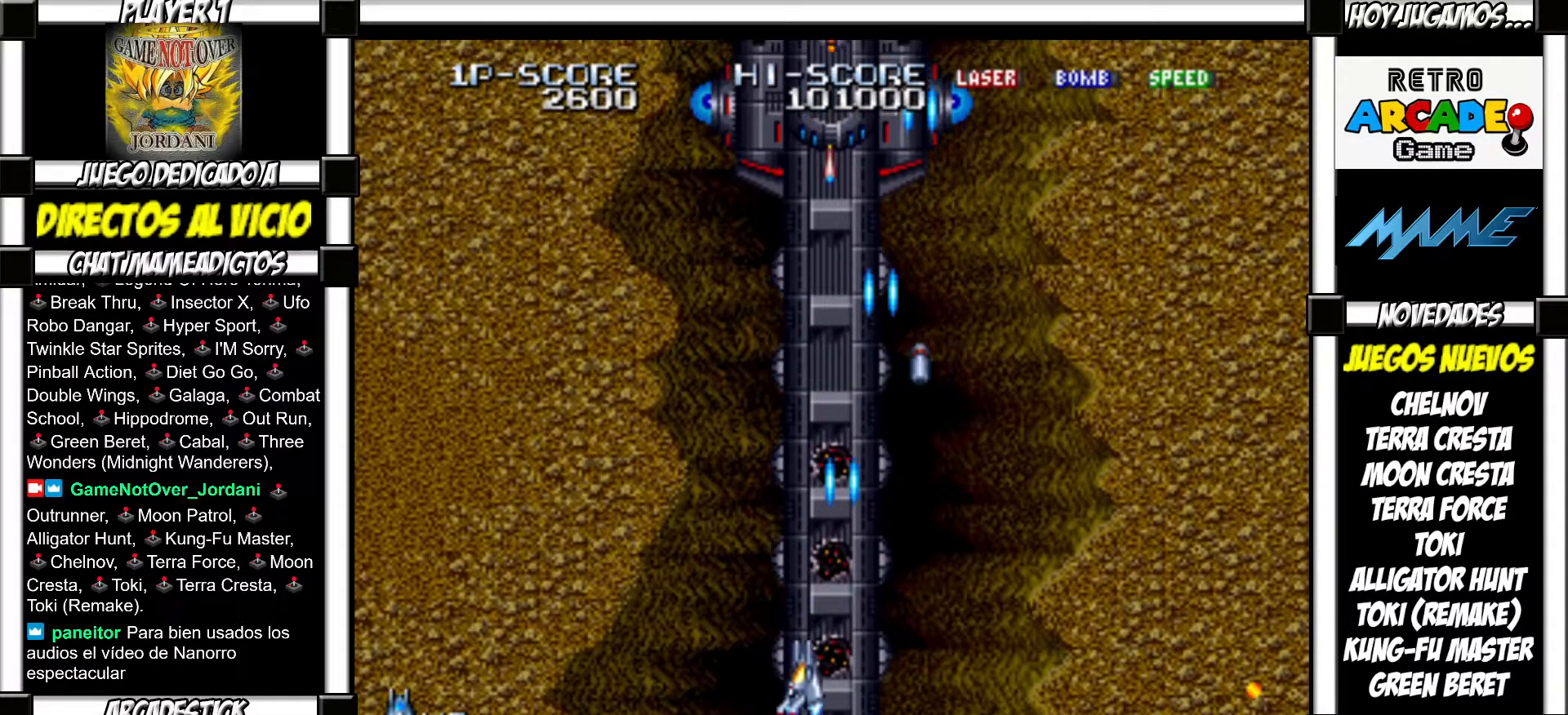
{"buttons": ["SQUARE"]}
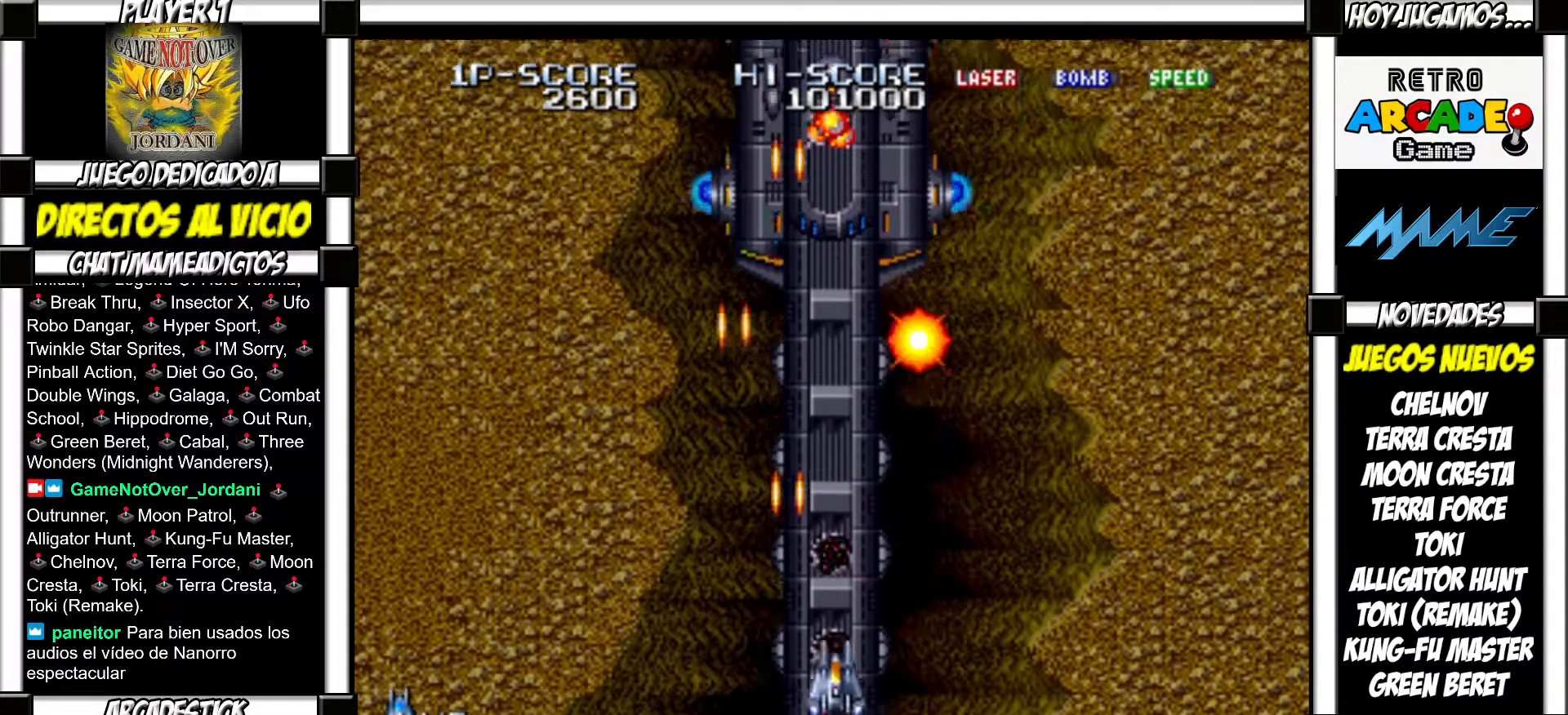
{"buttons": ["SQUARE", "TRIANGLE"]}
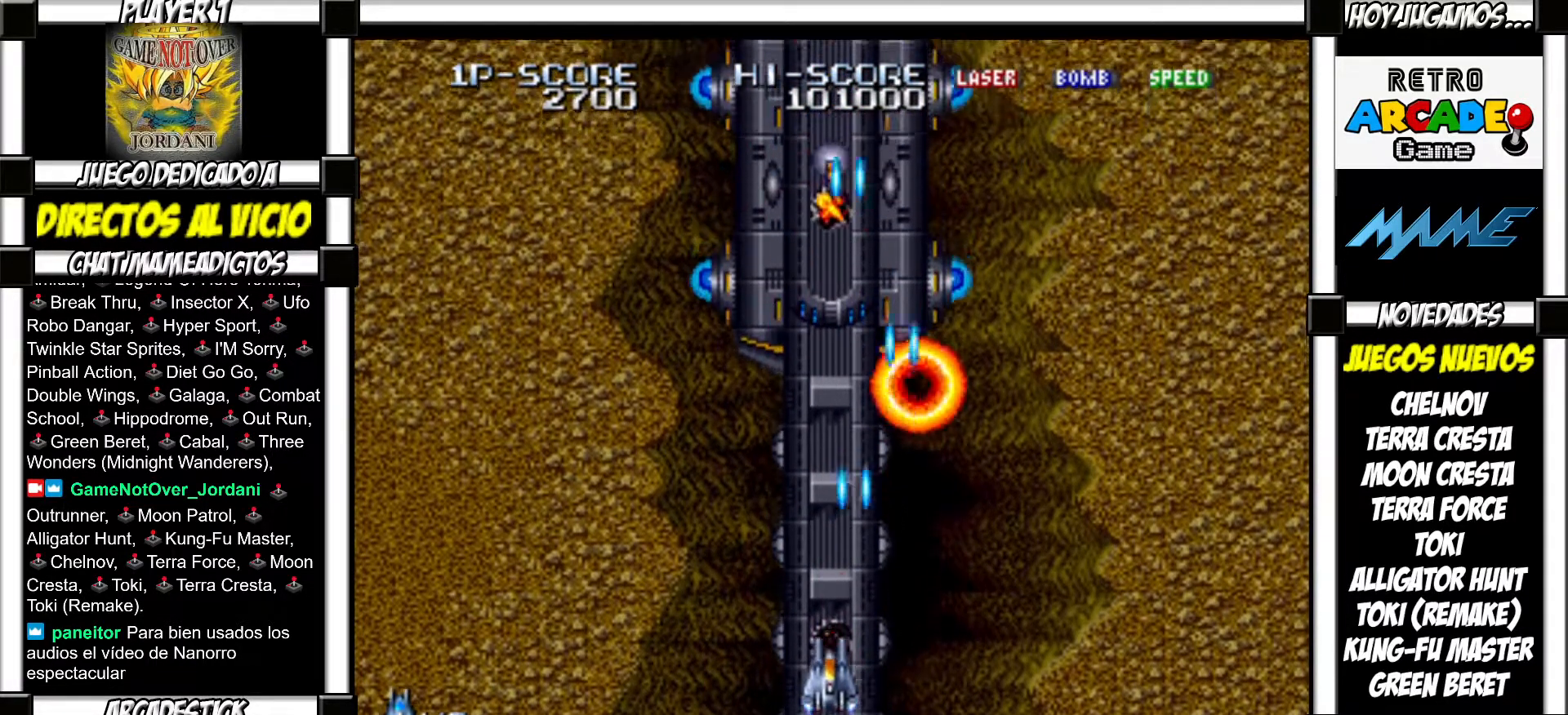
{"buttons": ["SQUARE", "TRIANGLE"], "events": [[17, "SQUARE", "up"], [100, "SQUARE", "down"], [150, "SQUARE", "up"], [250, "SQUARE", "down"], [283, "SQUARE", "up"], [383, "SQUARE", "down"], [400, "SQUARE", "up"], [483, "SQUARE", "down"]]}
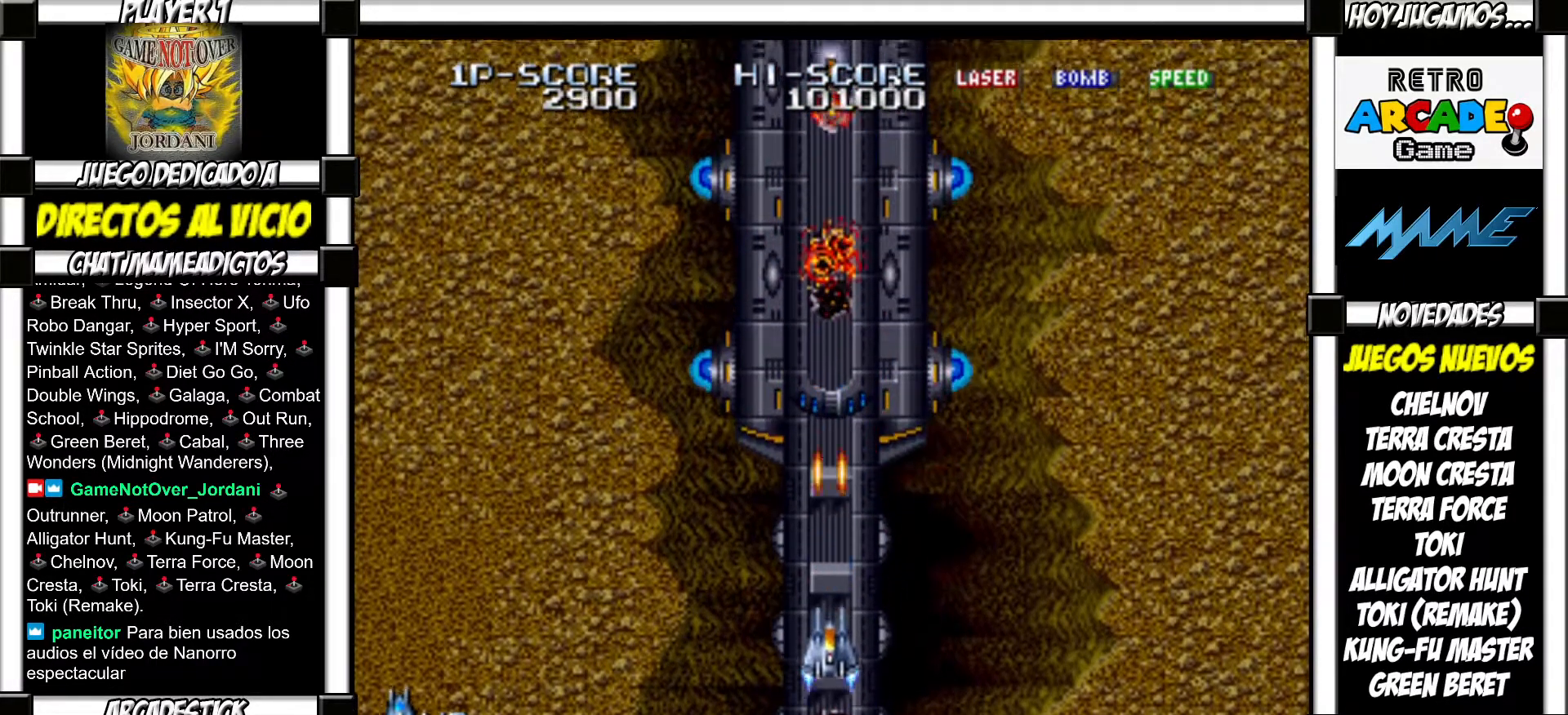
{"buttons": []}
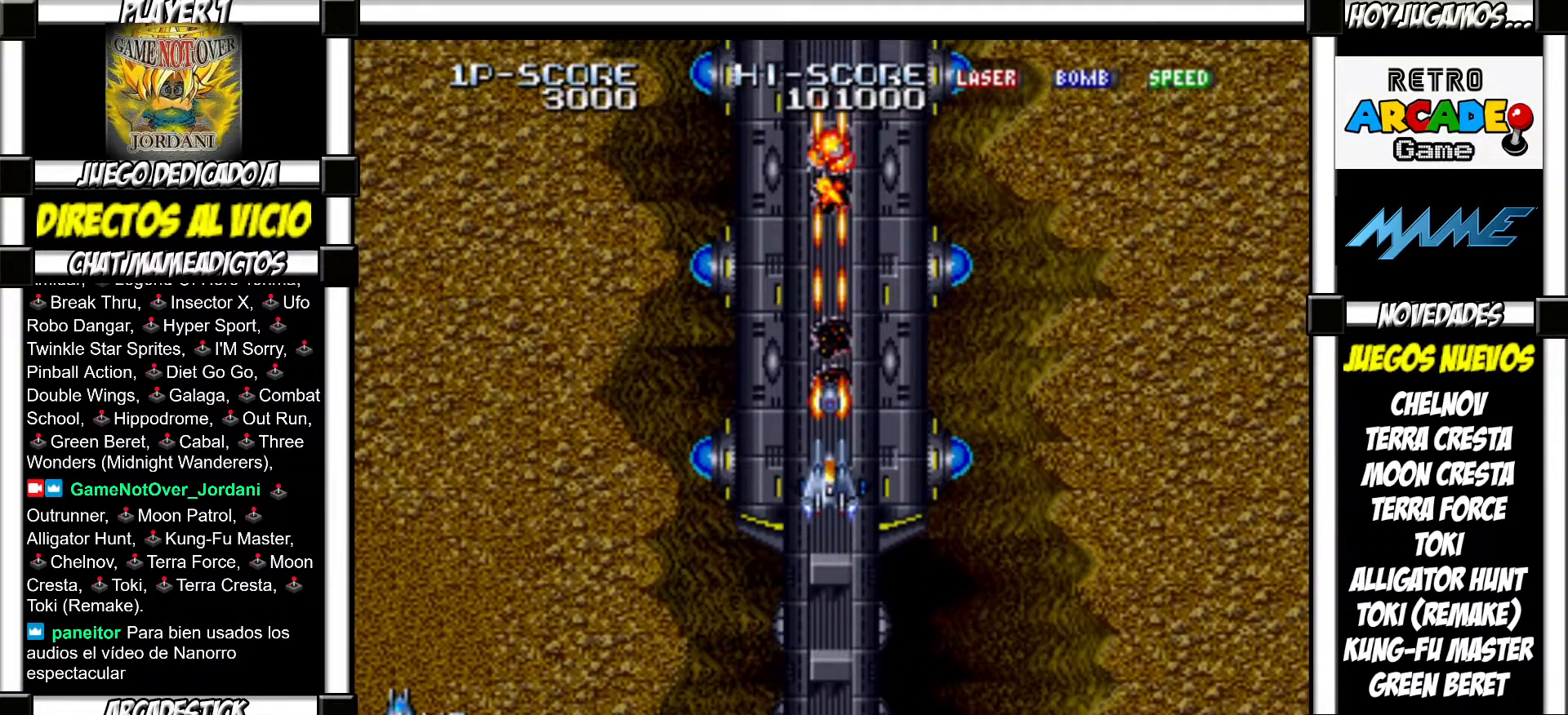
{"buttons": ["SQUARE", "TRIANGLE"]}
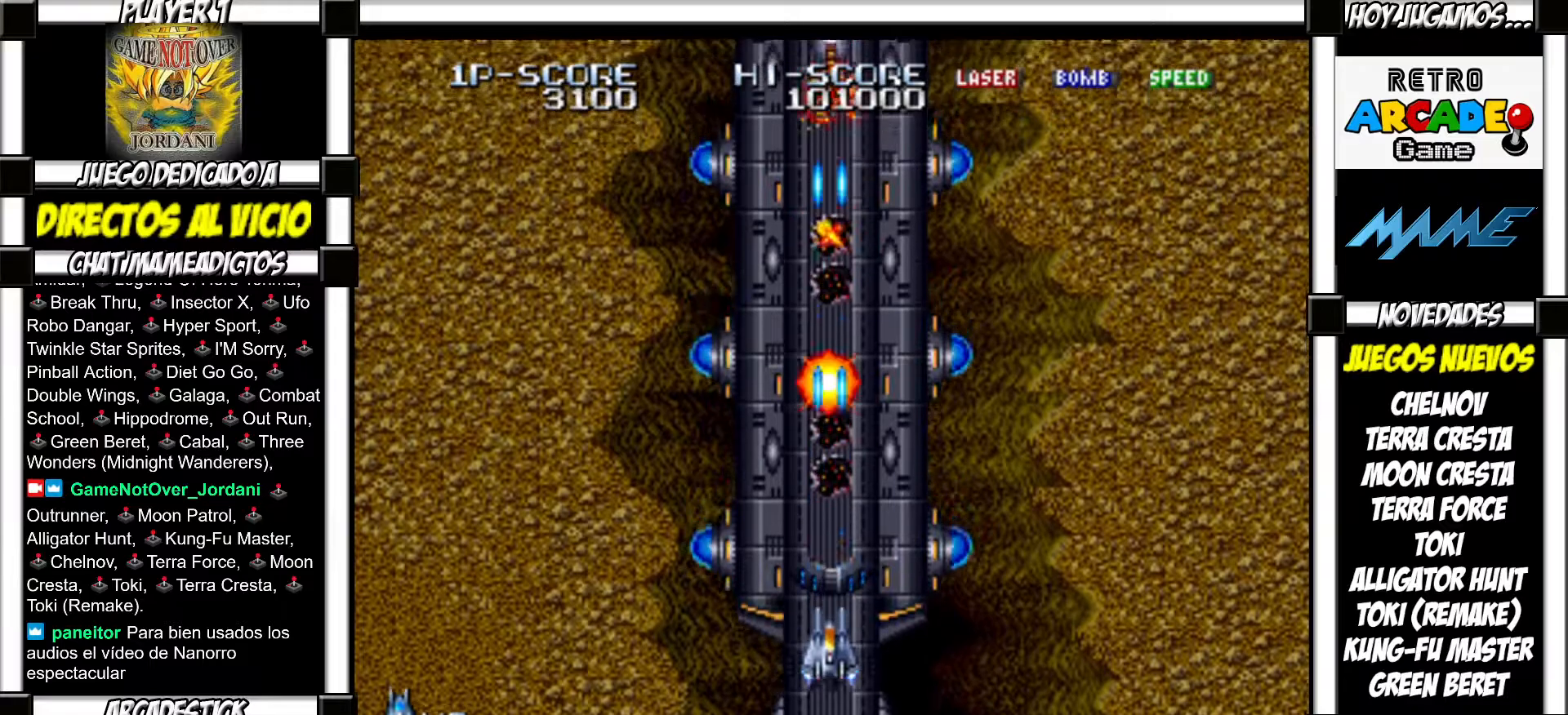
{"buttons": []}
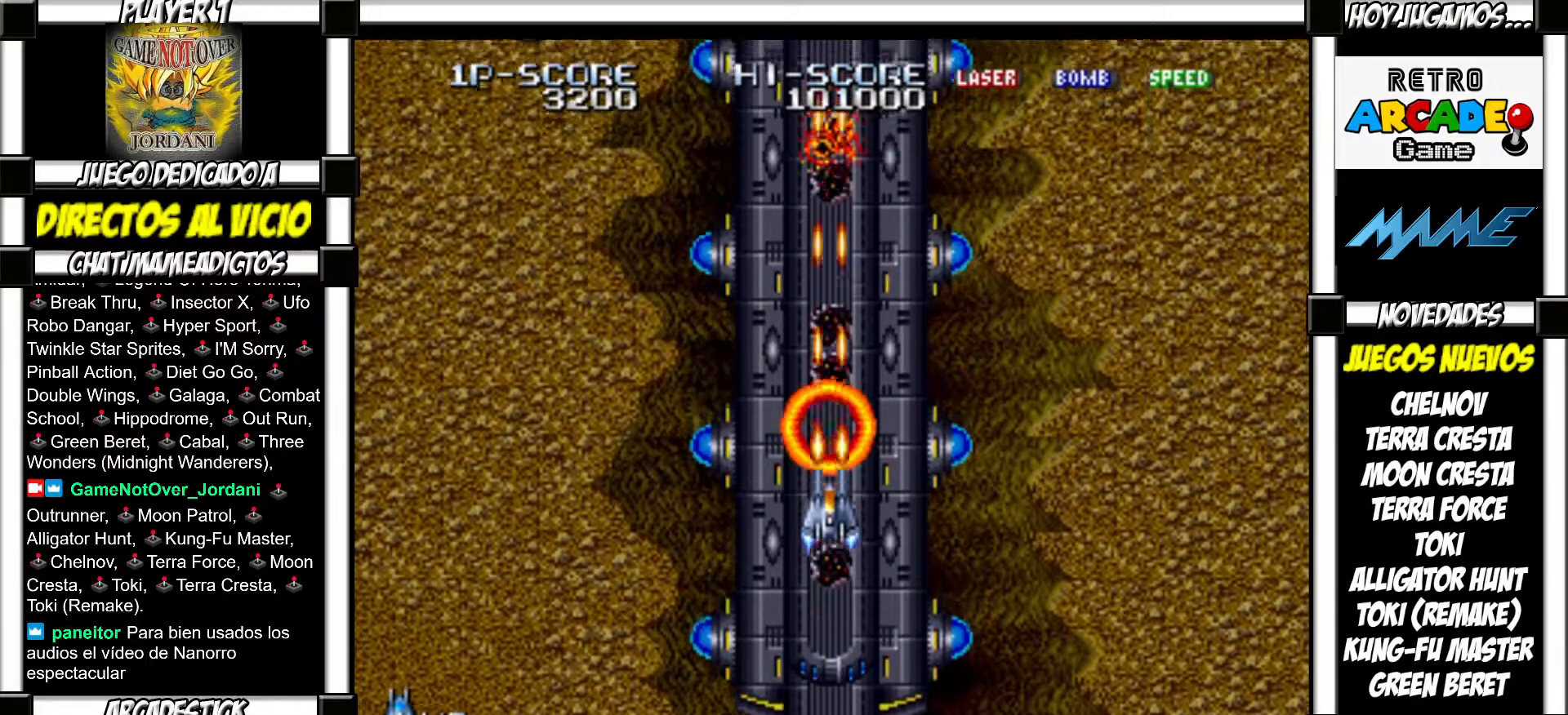
{"buttons": ["SQUARE", "TRIANGLE"]}
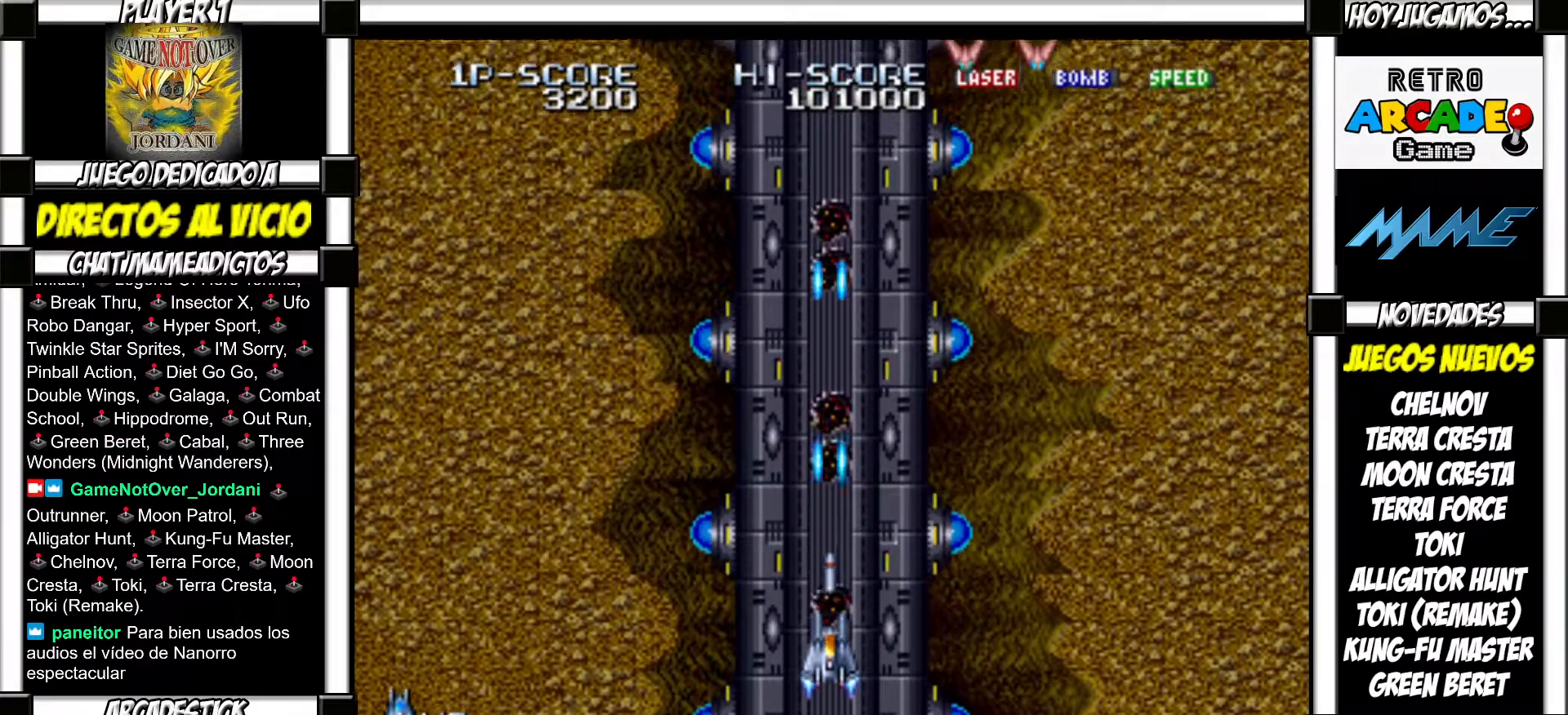
{"buttons": []}
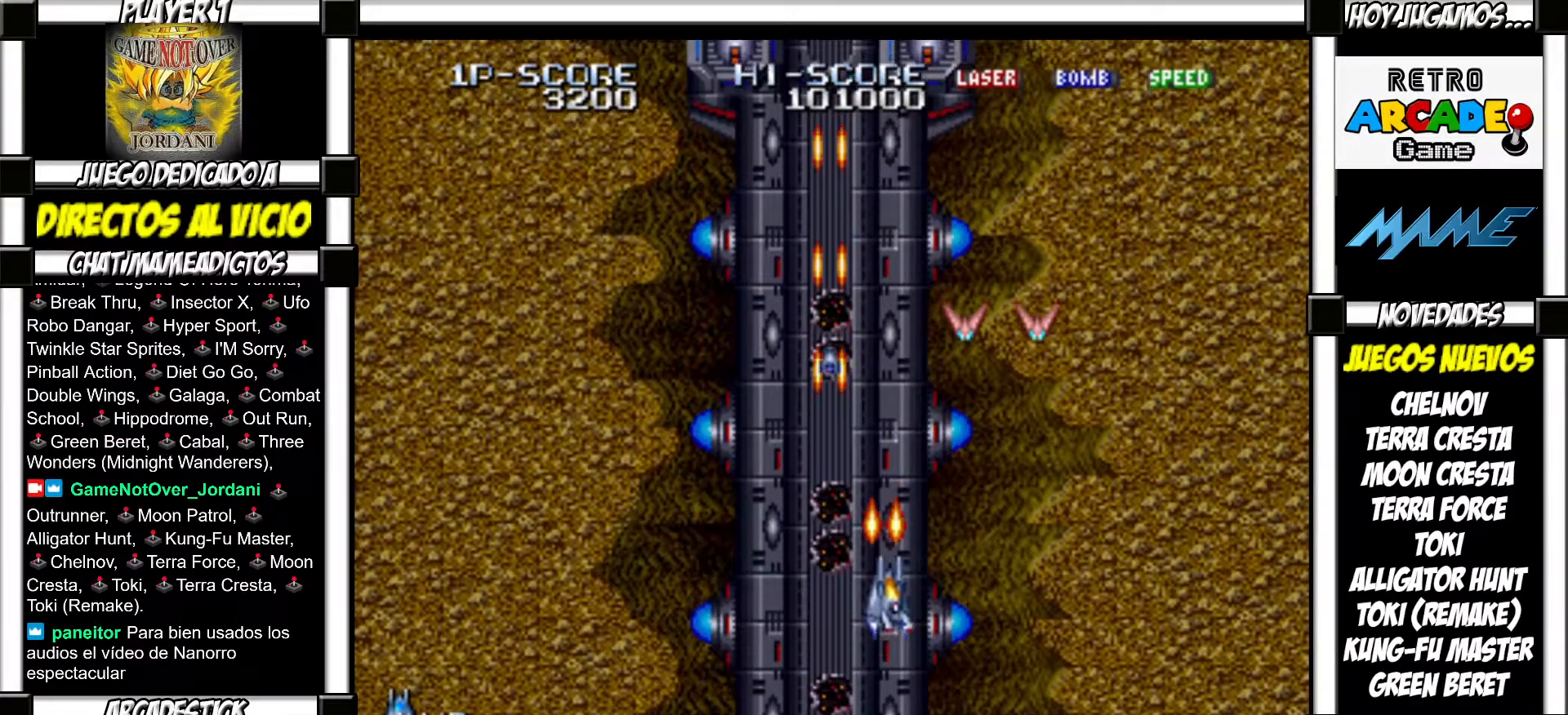
{"buttons": [], "events": [[100, "SQUARE", "down"], [167, "SQUARE", "up"], [250, "SQUARE", "down"], [283, "SQUARE", "up"], [383, "SQUARE", "down"], [433, "SQUARE", "up"]]}
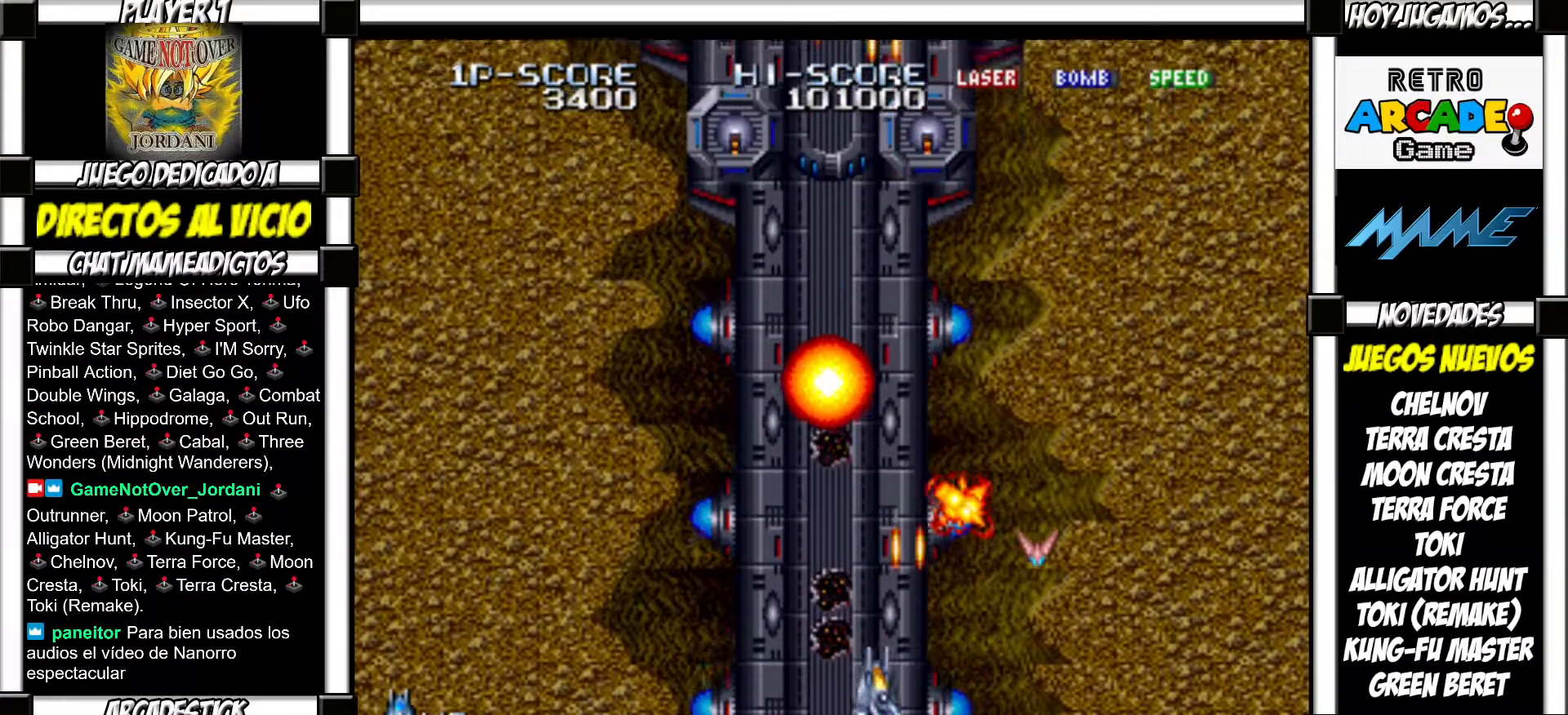
{"buttons": [], "events": [[33, "SQUARE", "down"], [83, "SQUARE", "up"], [183, "SQUARE", "down"], [217, "SQUARE", "up"], [317, "SQUARE", "down"], [383, "SQUARE", "up"], [450, "SQUARE", "down"], [500, "SQUARE", "up"]]}
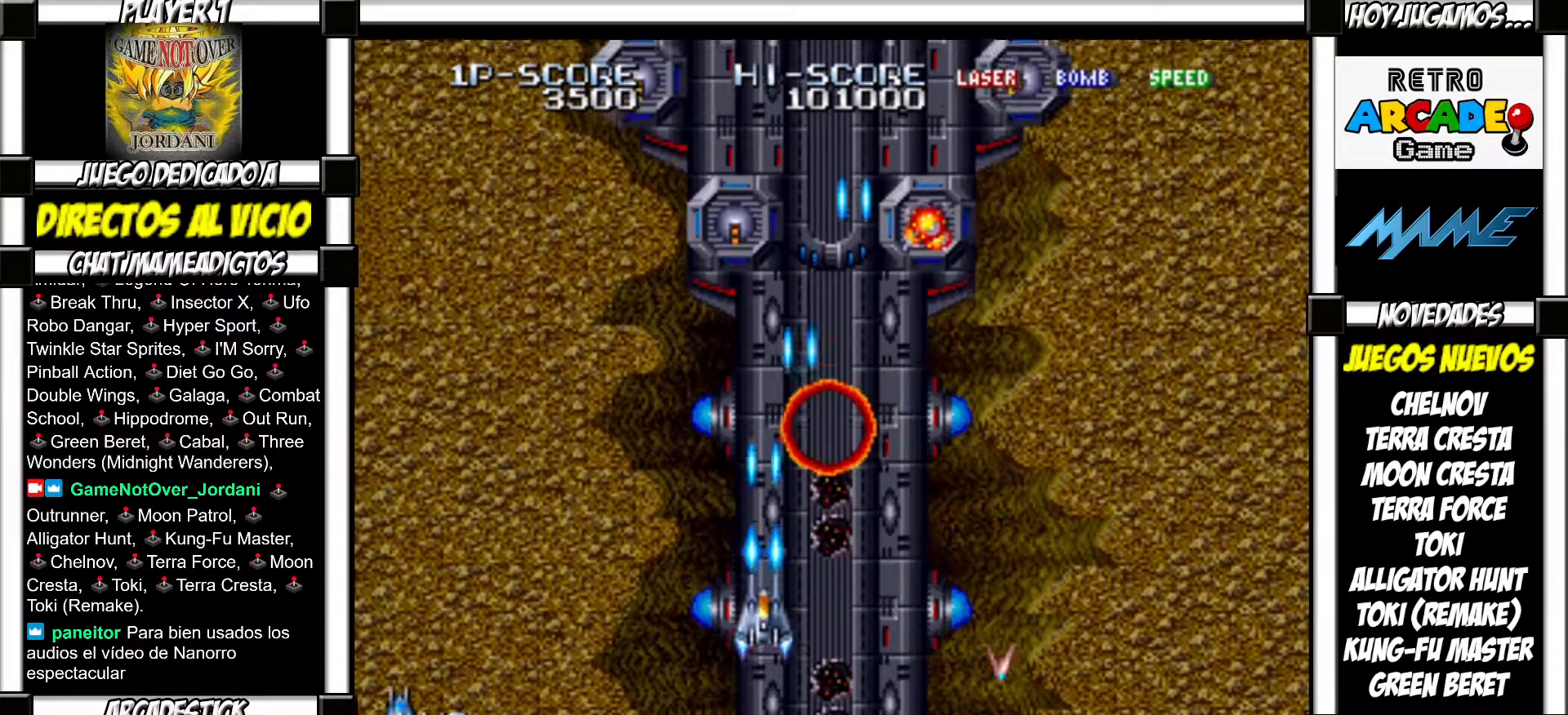
{"buttons": [], "events": [[117, "SQUARE", "down"], [167, "SQUARE", "up"], [250, "SQUARE", "down"], [283, "SQUARE", "up"], [417, "SQUARE", "down"], [450, "SQUARE", "up"]]}
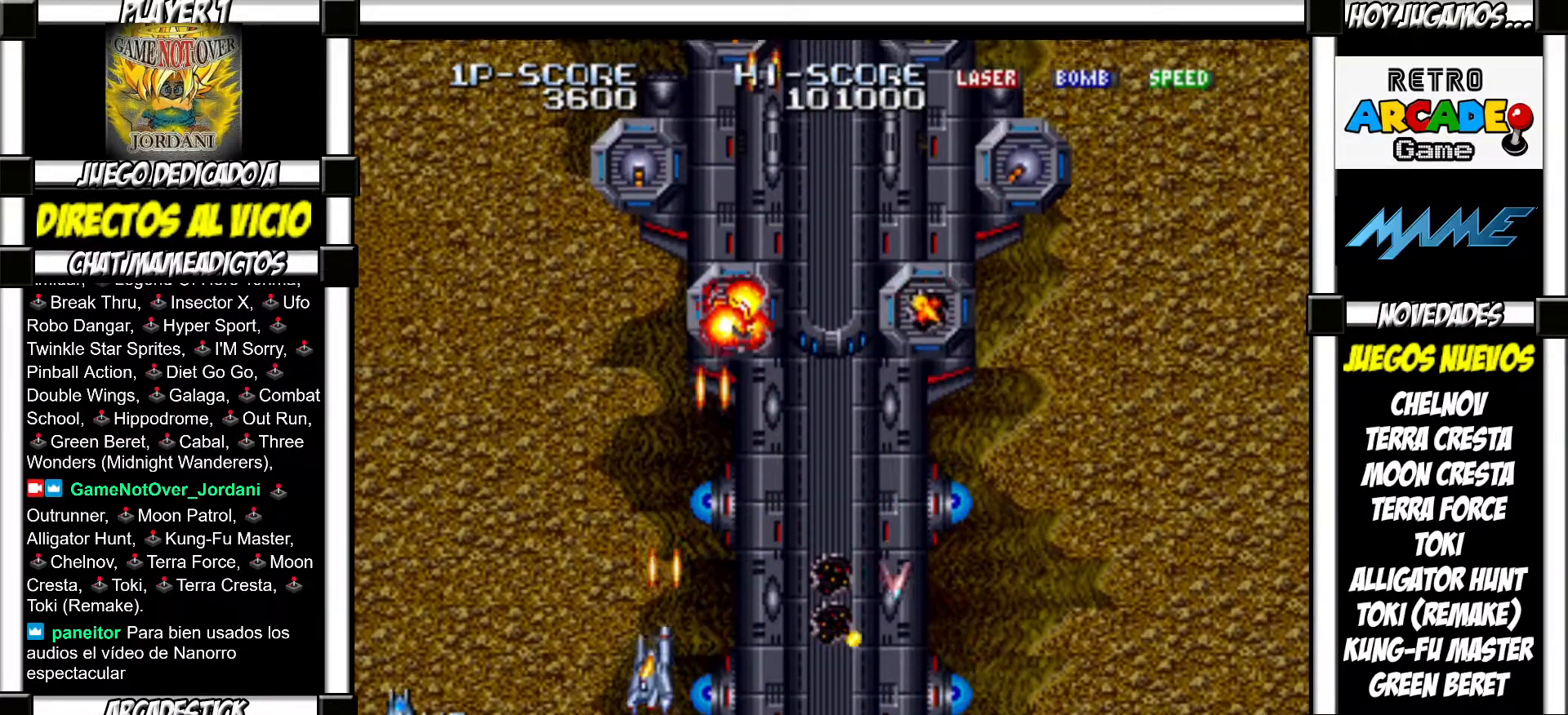
{"buttons": [], "events": [[33, "SQUARE", "down"], [67, "SQUARE", "up"], [183, "SQUARE", "down"], [200, "SQUARE", "up"], [317, "SQUARE", "down"], [350, "SQUARE", "up"], [467, "SQUARE", "down"], [500, "SQUARE", "up"]]}
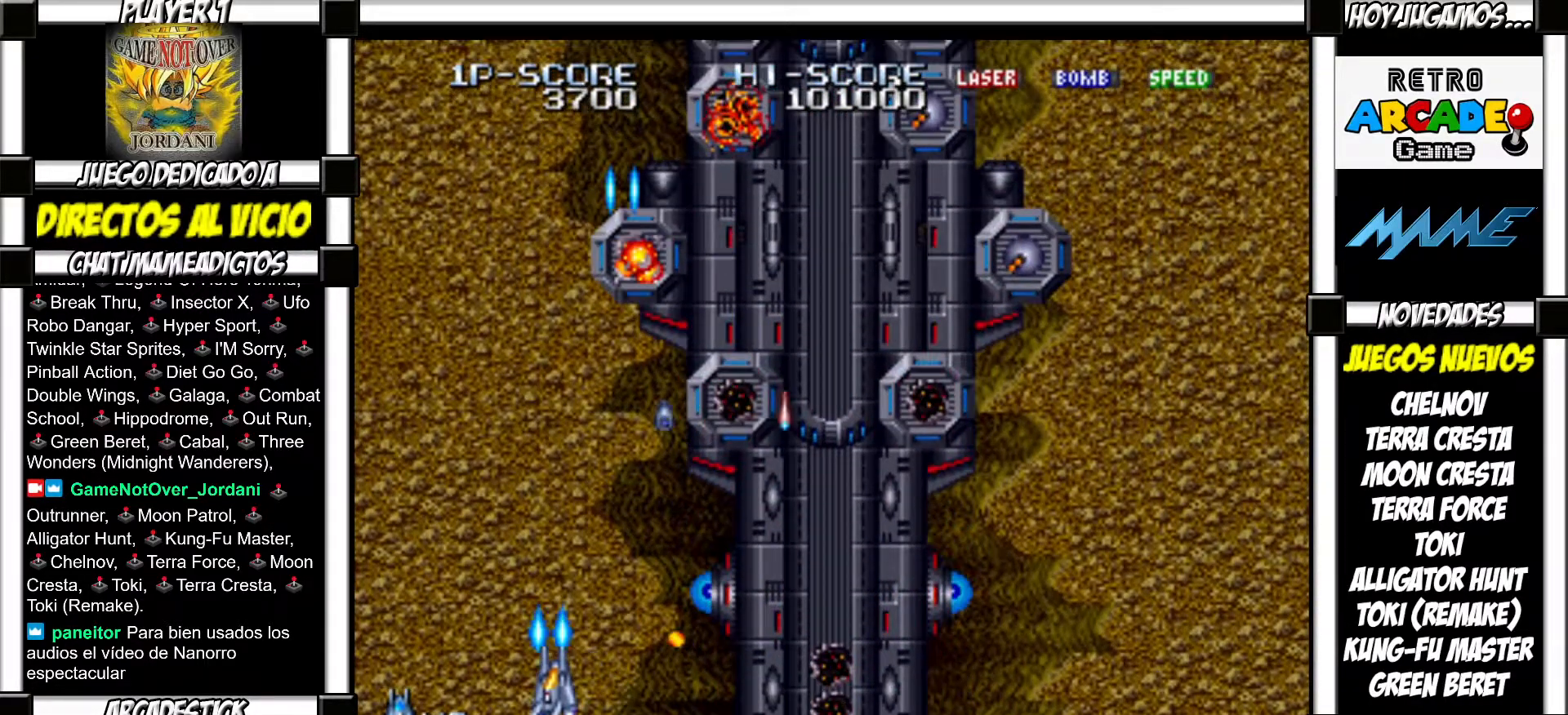
{"buttons": ["SQUARE", "TRIANGLE"]}
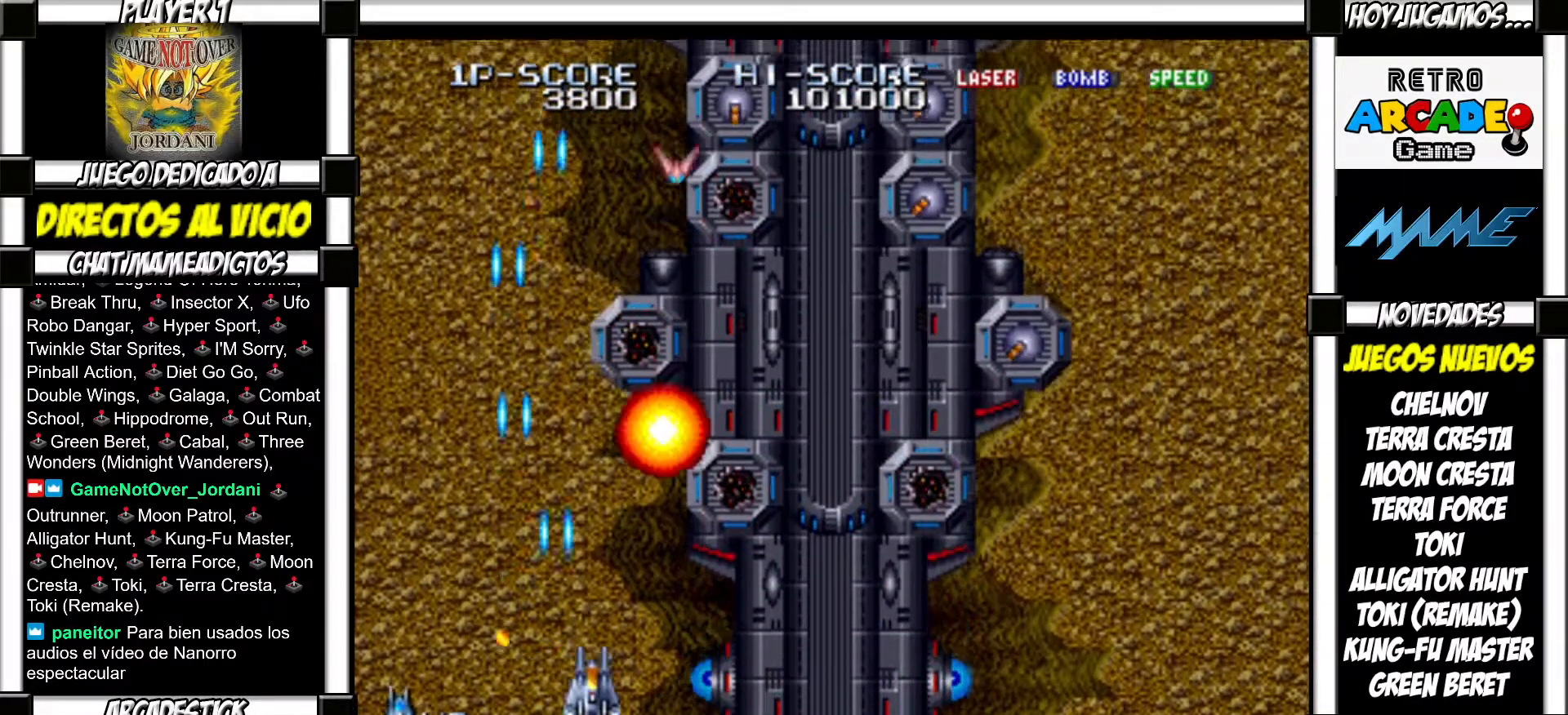
{"buttons": []}